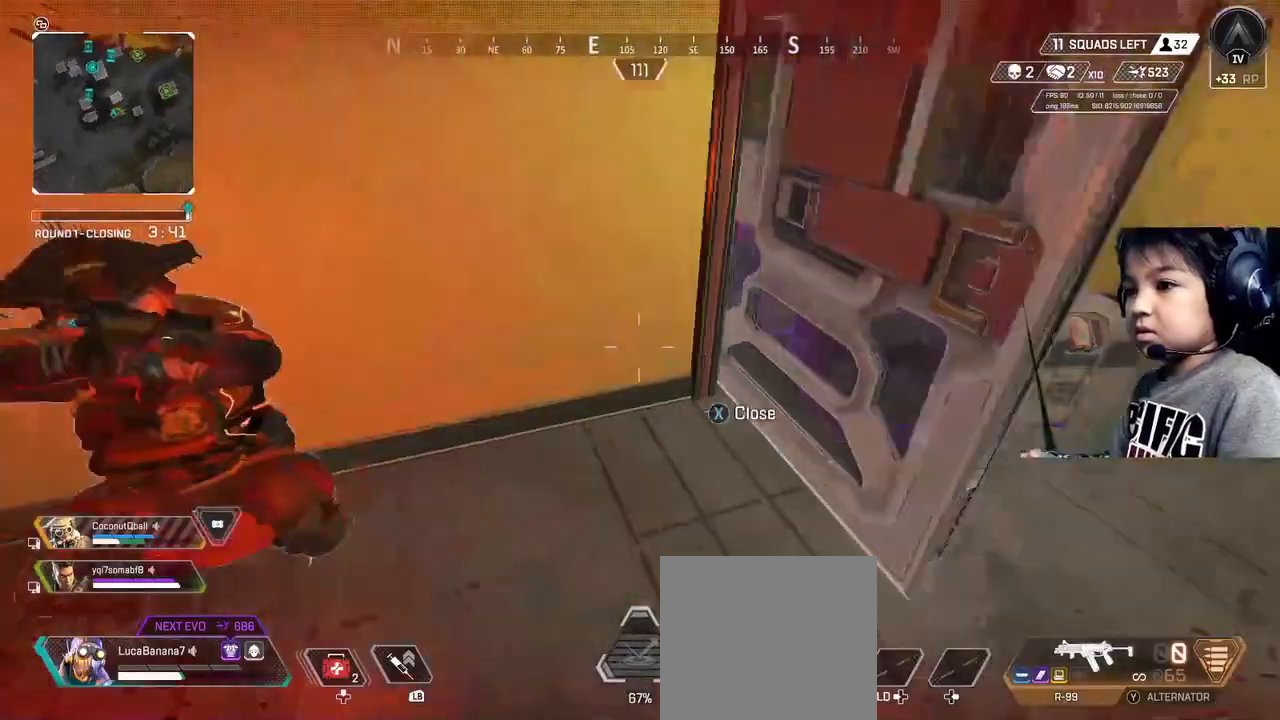
Gameplay with a controller (Xbox layout); each line is a JSON object with the inputs held at the frame after it. "events" lists button and stick changes between this image and that frame as [ms after this image, input, new state], when the widget could be followed in between. Not read: L3.
{"buttons": [], "left_stick": "center", "right_stick": "center", "events": [[80, "right_stick", "center"], [120, "left_stick", "up-right"], [160, "X", "down"], [280, "X", "up"], [280, "left_stick", "up"], [360, "X", "down"], [400, "X", "up"], [440, "left_stick", "center"]]}
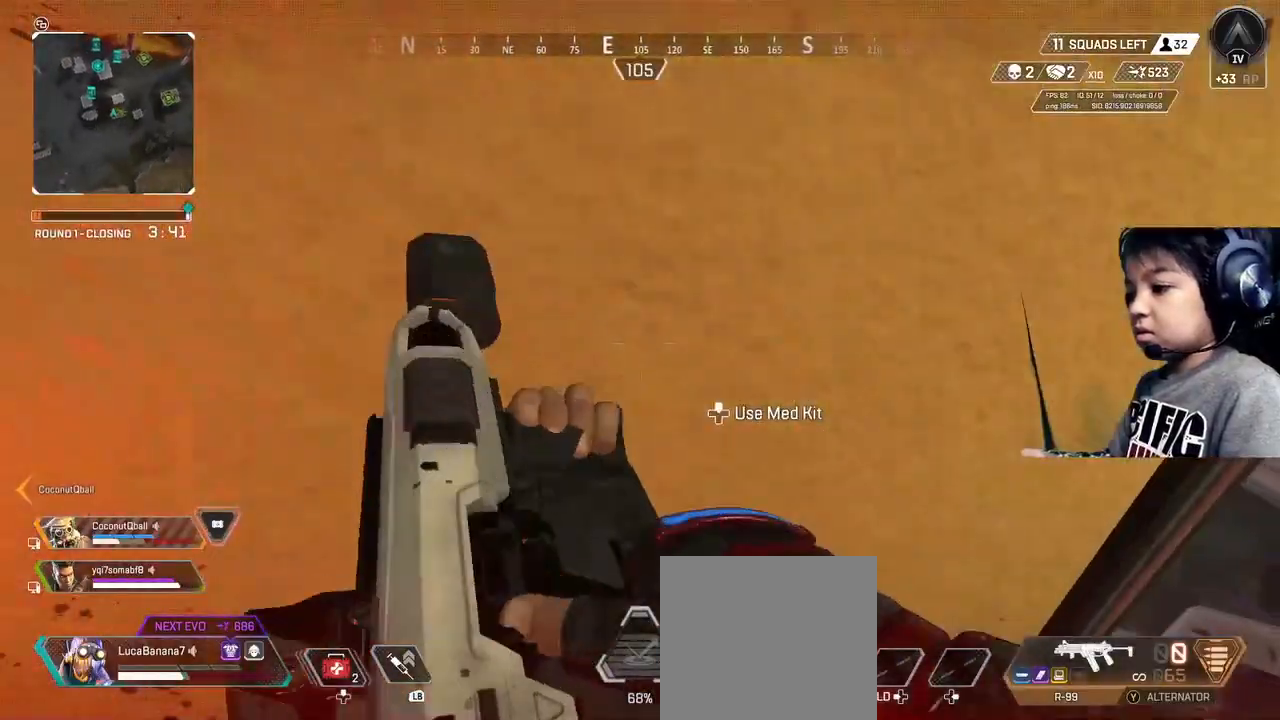
{"buttons": ["DPAD_UP"], "left_stick": "center", "right_stick": "right", "events": [[80, "DPAD_UP", "down"], [320, "right_stick", "right"]]}
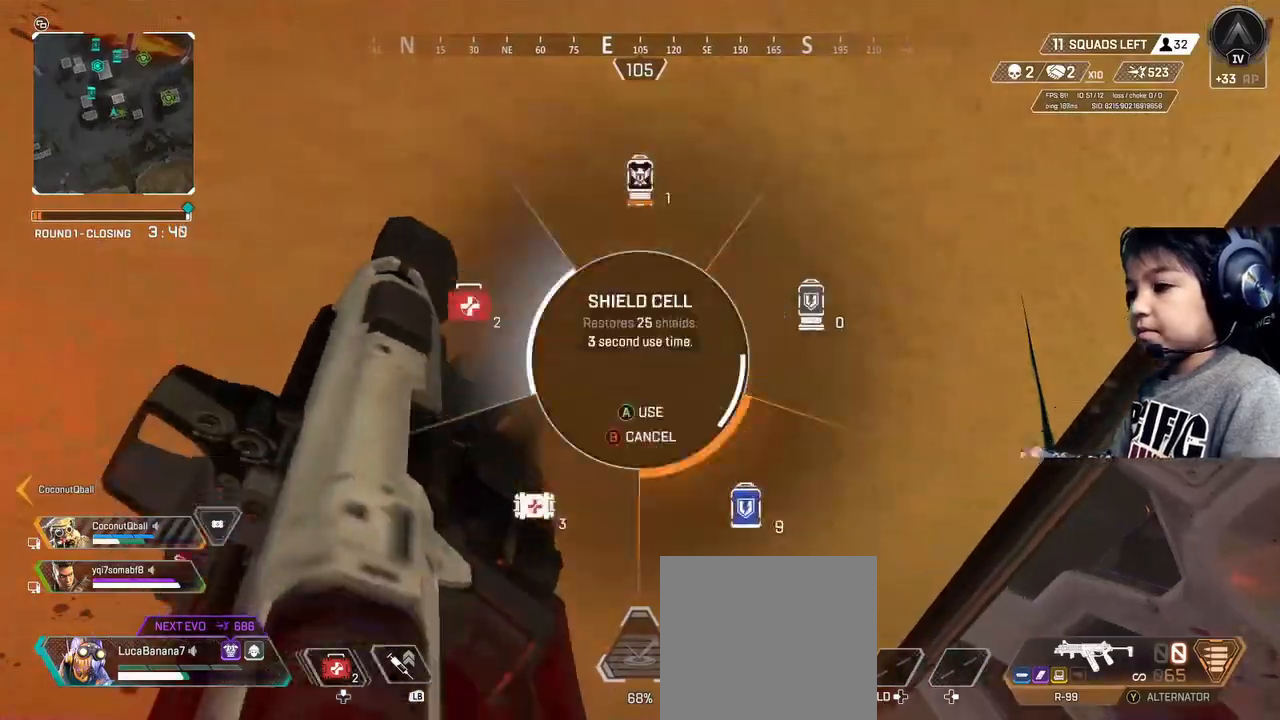
{"buttons": [], "left_stick": "center", "right_stick": "up-right", "events": [[120, "DPAD_UP", "up"], [120, "right_stick", "down-right"], [240, "right_stick", "right"], [400, "right_stick", "up-right"]]}
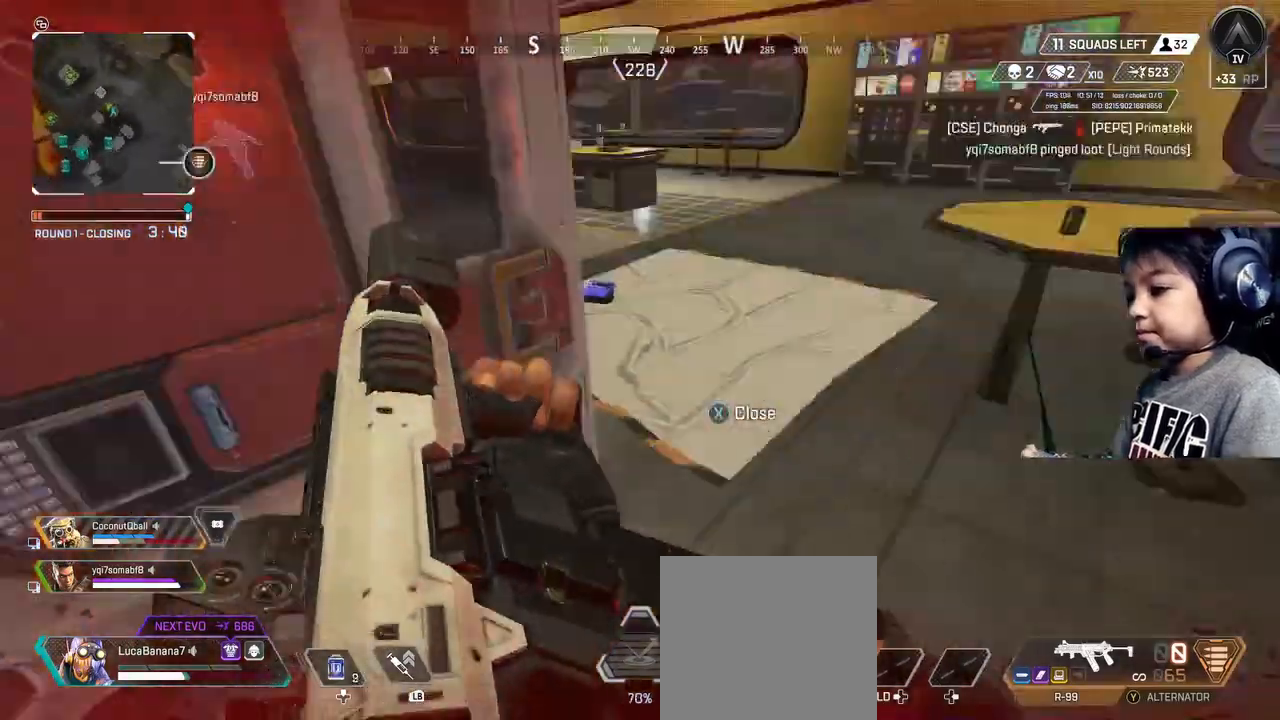
{"buttons": [], "left_stick": "center", "right_stick": "center", "events": [[40, "right_stick", "center"]]}
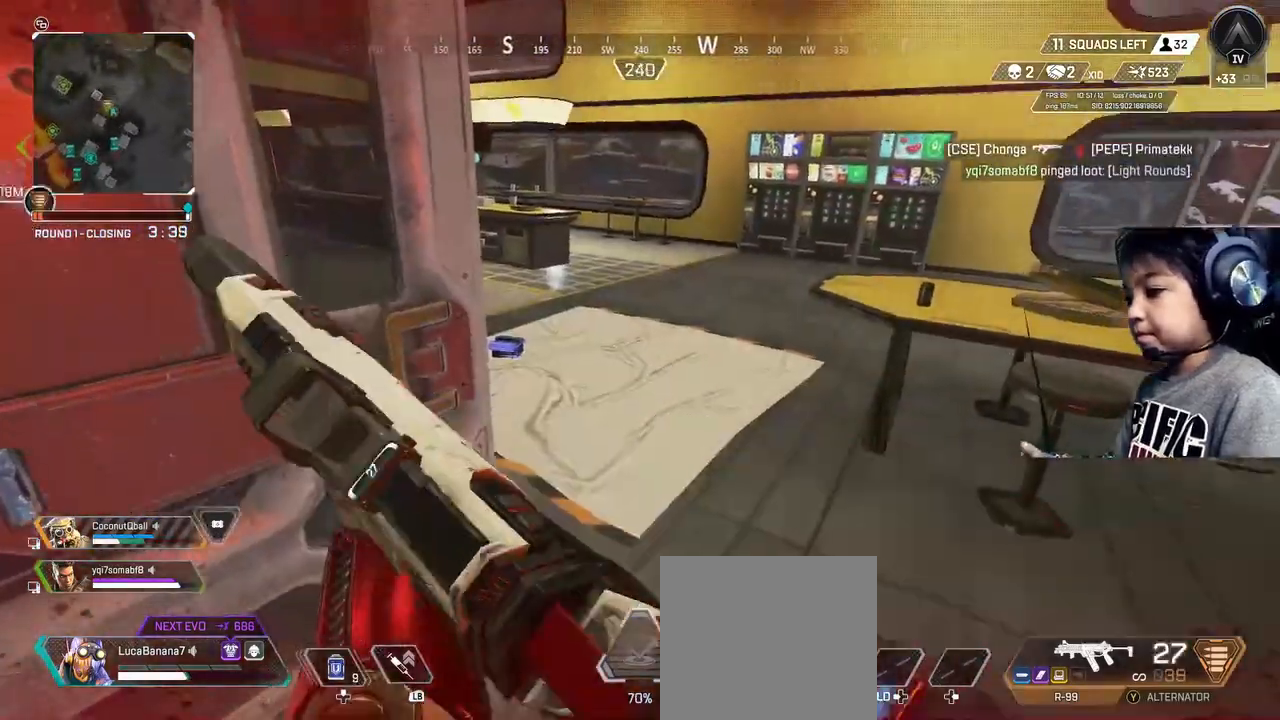
{"buttons": ["X"], "left_stick": "center", "right_stick": "center", "events": [[160, "left_stick", "up-right"], [240, "Y", "down"], [320, "Y", "up"], [360, "left_stick", "center"], [520, "X", "down"]]}
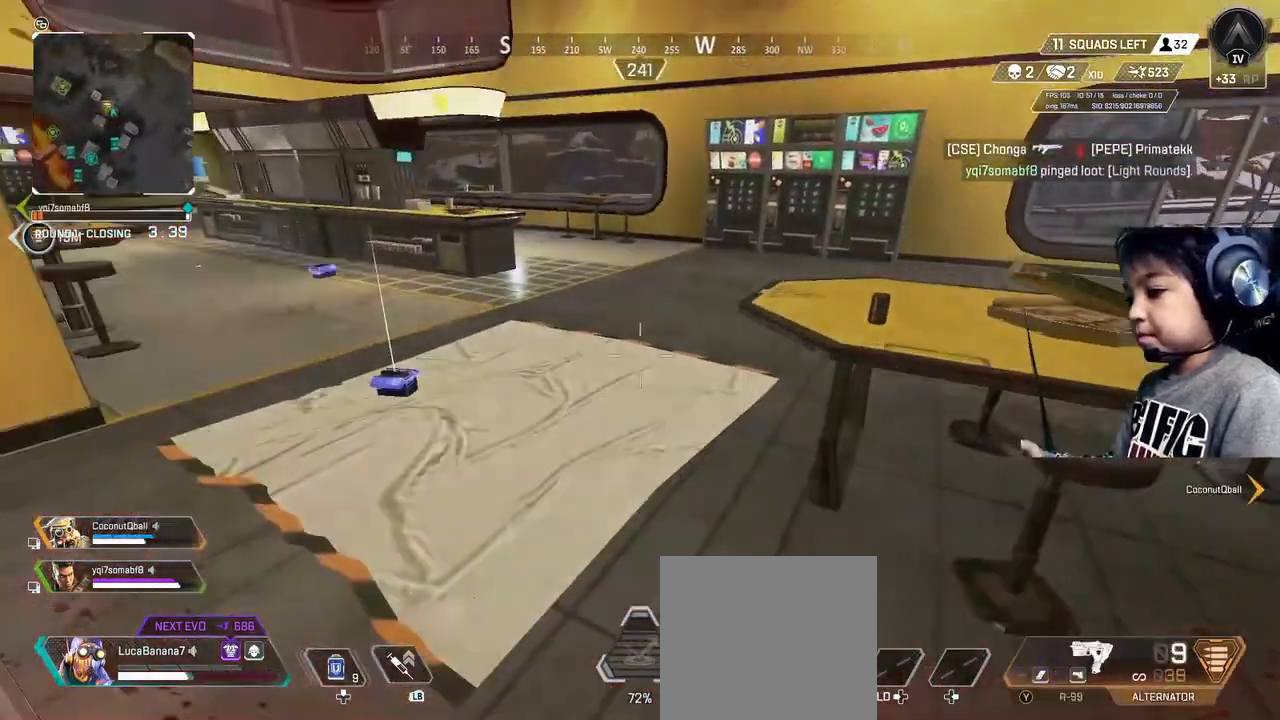
{"buttons": [], "left_stick": "up", "right_stick": "center", "events": [[80, "X", "up"], [200, "X", "down"], [280, "X", "up"], [360, "X", "down"], [440, "X", "up"], [480, "left_stick", "up"]]}
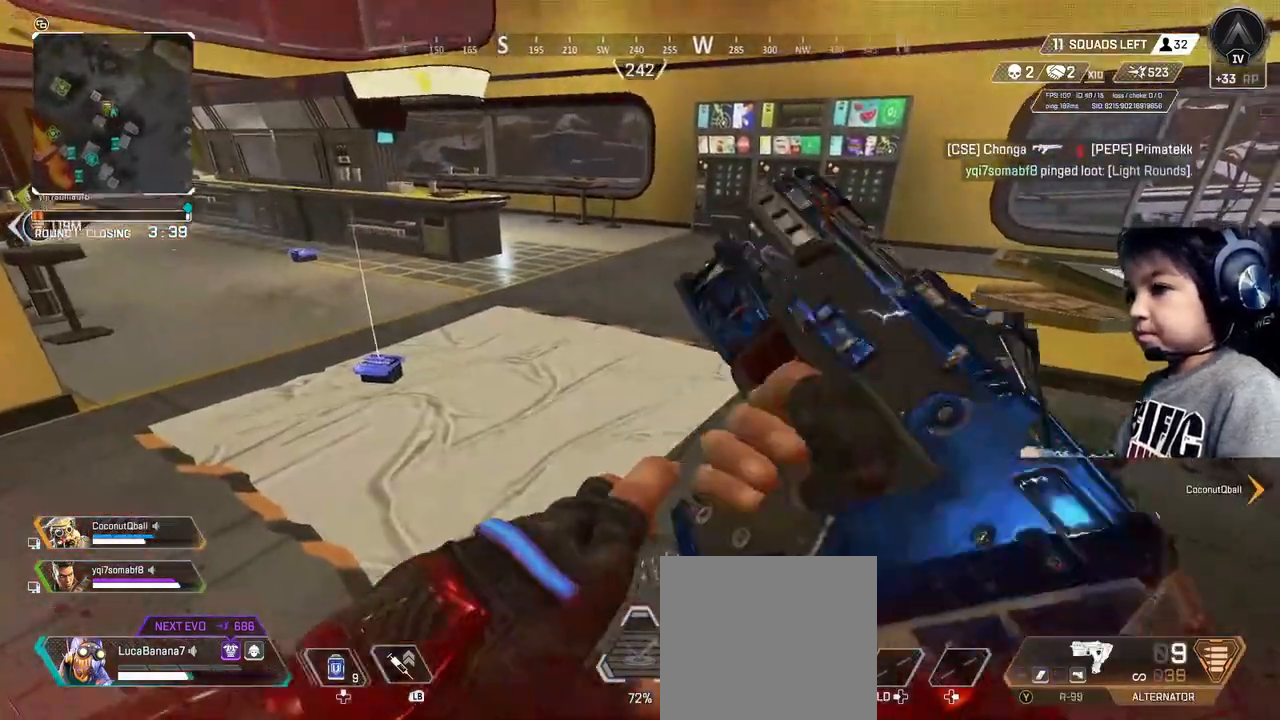
{"buttons": [], "left_stick": "up", "right_stick": "up-left", "events": [[200, "right_stick", "up-left"]]}
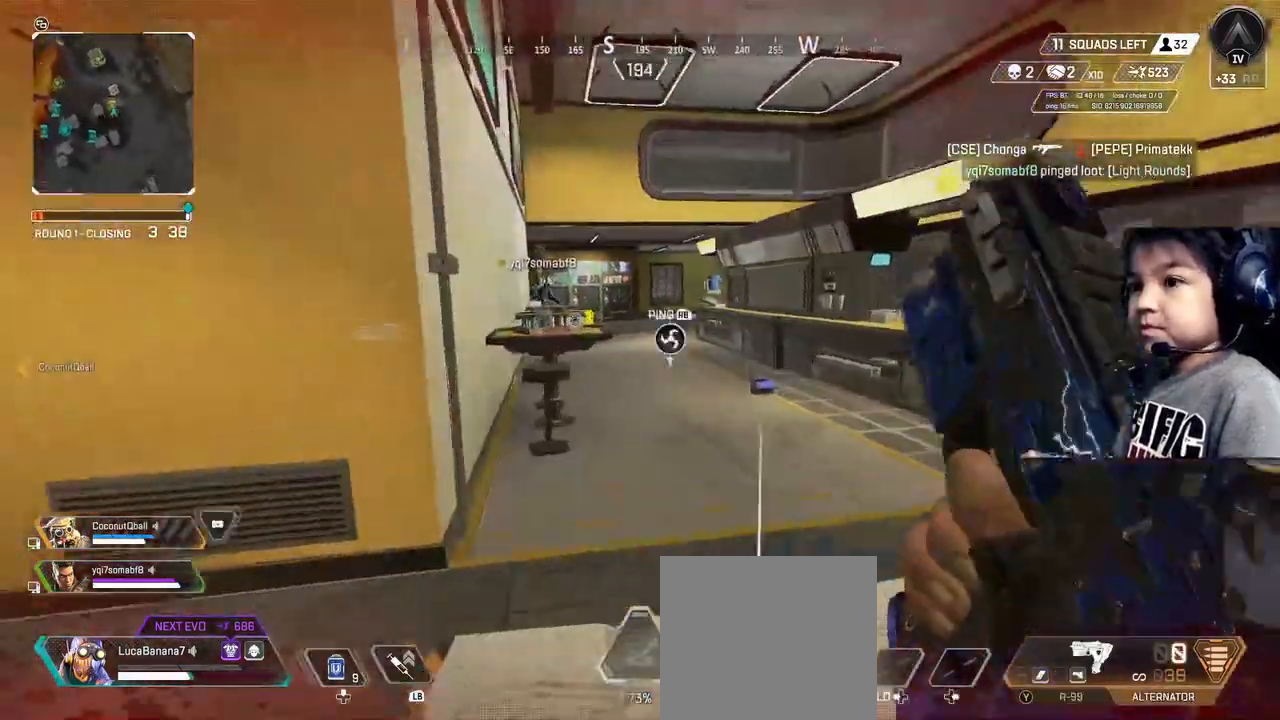
{"buttons": [], "left_stick": "up", "right_stick": "center", "events": [[80, "right_stick", "center"]]}
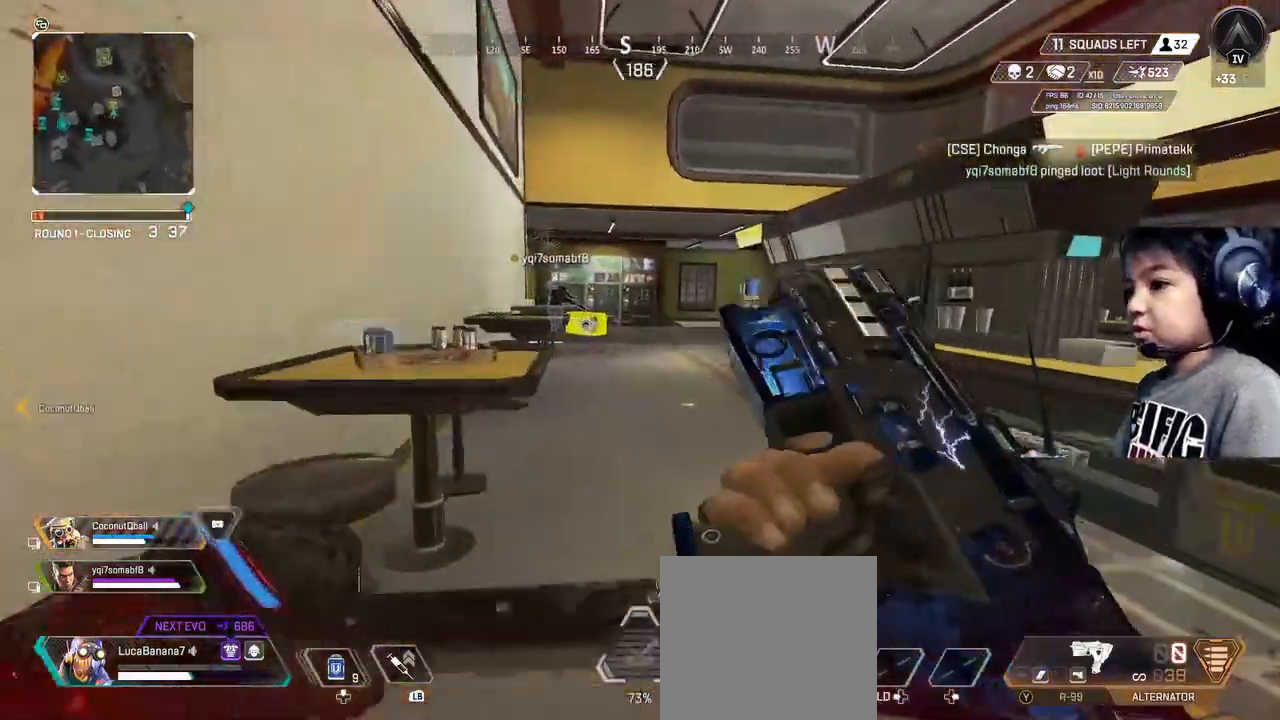
{"buttons": [], "left_stick": "up", "right_stick": "center", "events": []}
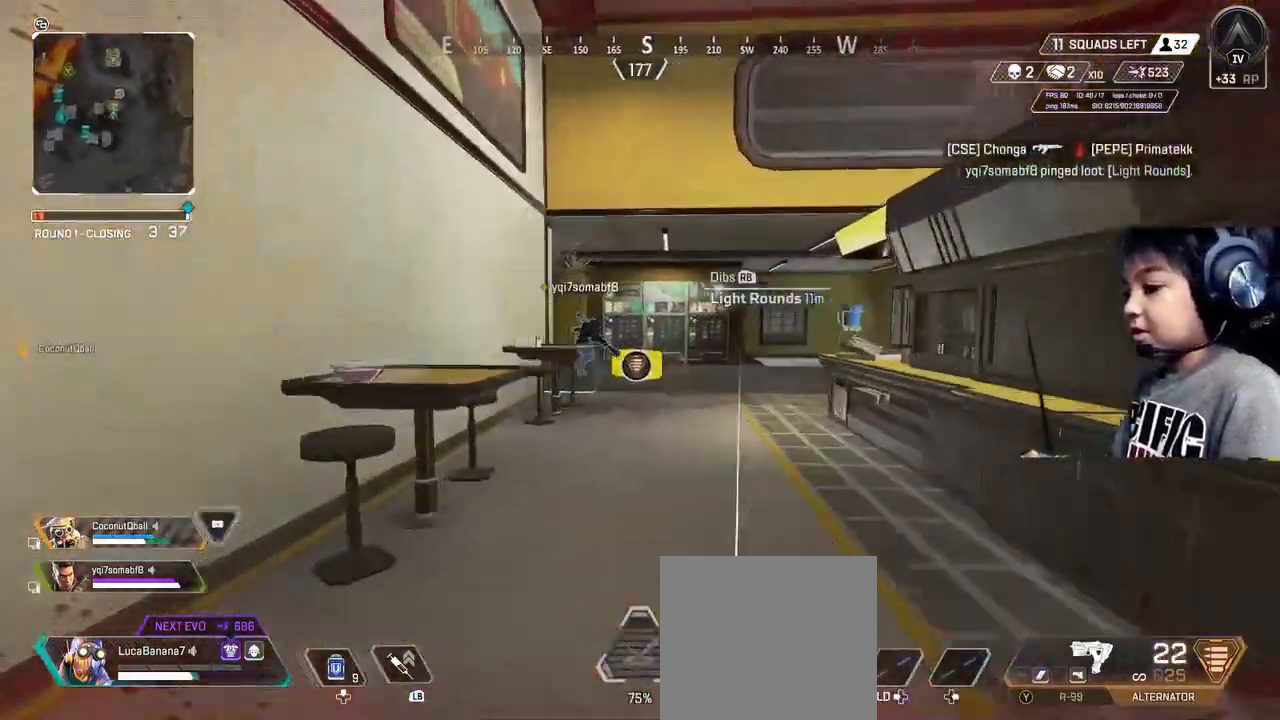
{"buttons": [], "left_stick": "center", "right_stick": "center", "events": [[40, "left_stick", "center"], [40, "right_stick", "up-left"], [120, "DPAD_UP", "down"], [240, "right_stick", "up"], [360, "DPAD_UP", "up"], [400, "right_stick", "center"]]}
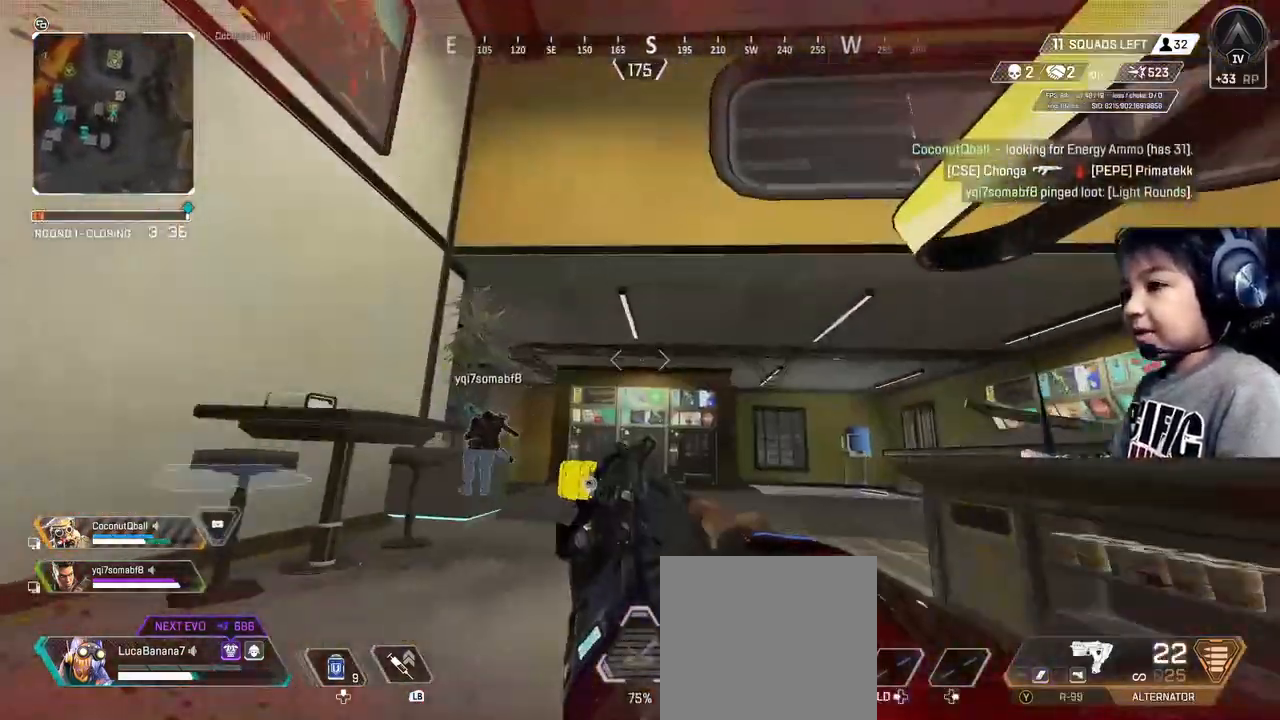
{"buttons": [], "left_stick": "up", "right_stick": "center", "events": [[40, "R3", "down"], [40, "left_stick", "up"], [160, "R3", "up"], [160, "right_stick", "down"], [320, "right_stick", "center"], [400, "Y", "down"], [480, "Y", "up"]]}
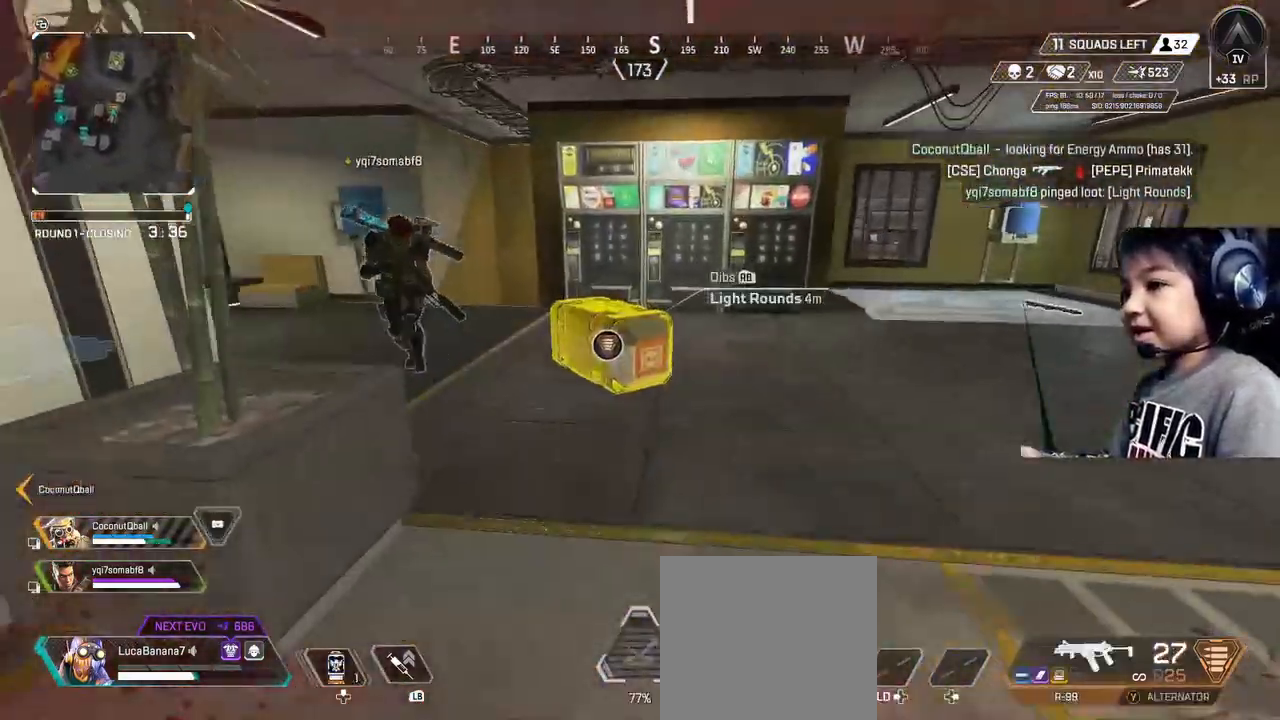
{"buttons": ["X"], "left_stick": "center", "right_stick": "center", "events": [[80, "X", "down"], [320, "left_stick", "center"]]}
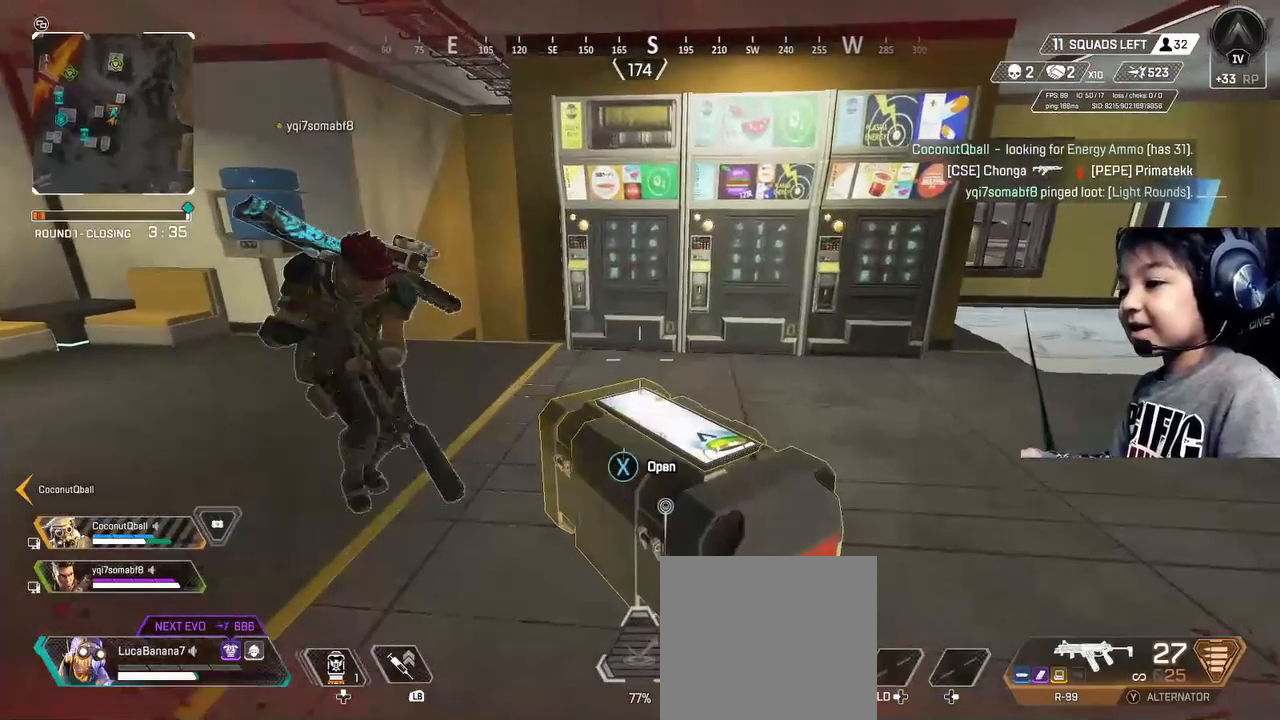
{"buttons": [], "left_stick": "up-left", "right_stick": "center", "events": [[400, "left_stick", "up-left"], [440, "X", "up"]]}
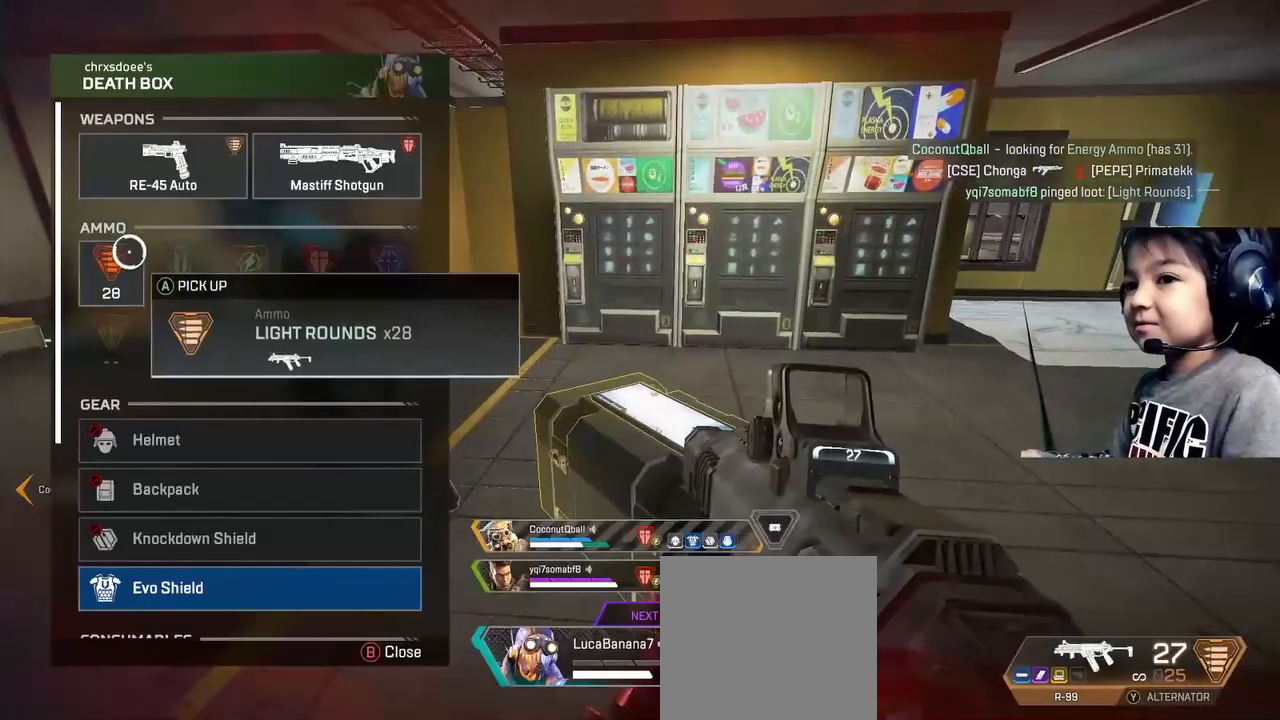
{"buttons": [], "left_stick": "down-right", "right_stick": "center", "events": [[40, "left_stick", "center"], [240, "A", "down"], [360, "A", "up"], [480, "left_stick", "down-right"]]}
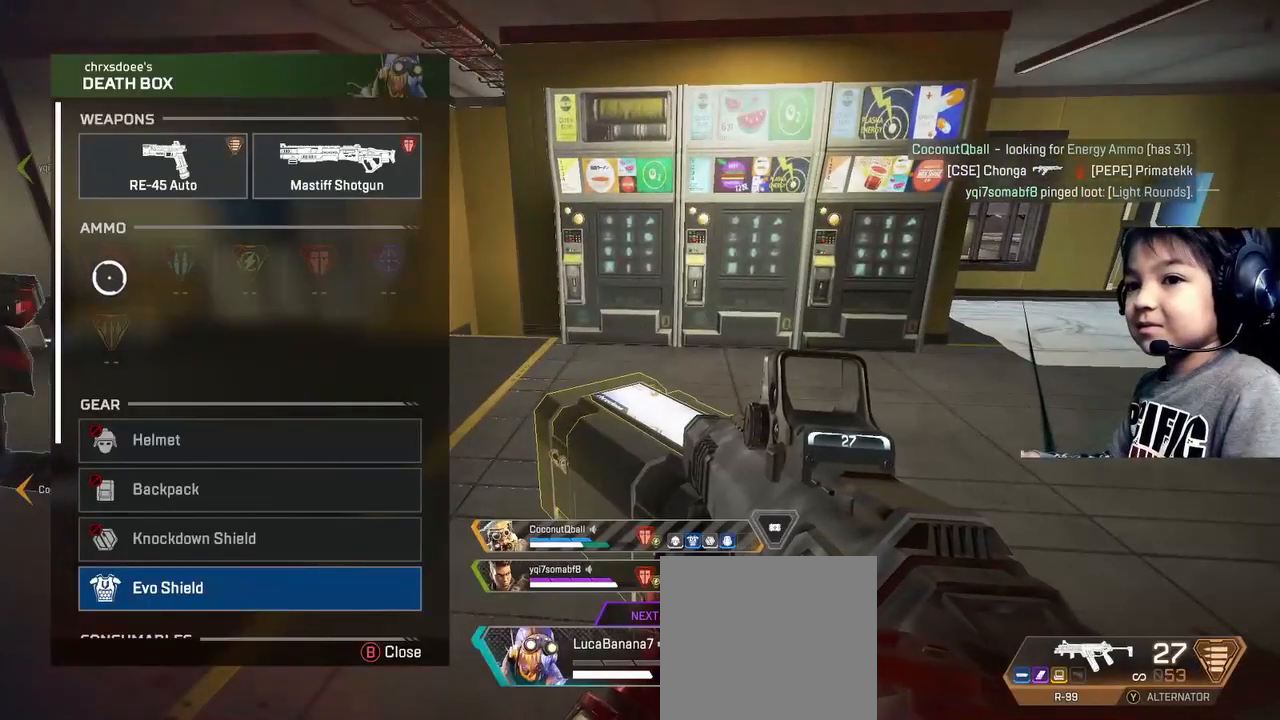
{"buttons": [], "left_stick": "up", "right_stick": "center", "events": [[40, "right_stick", "down"], [160, "left_stick", "down"], [280, "left_stick", "center"], [280, "right_stick", "center"], [400, "left_stick", "up"]]}
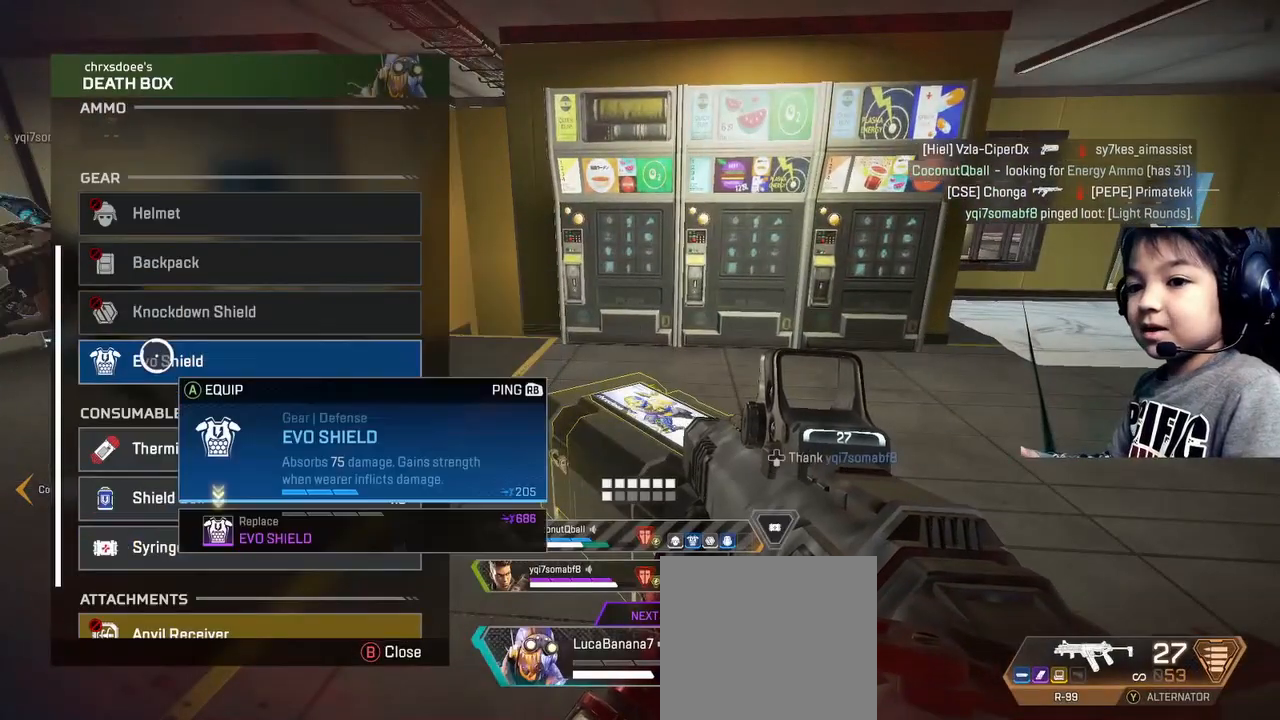
{"buttons": [], "left_stick": "center", "right_stick": "center", "events": [[40, "left_stick", "center"]]}
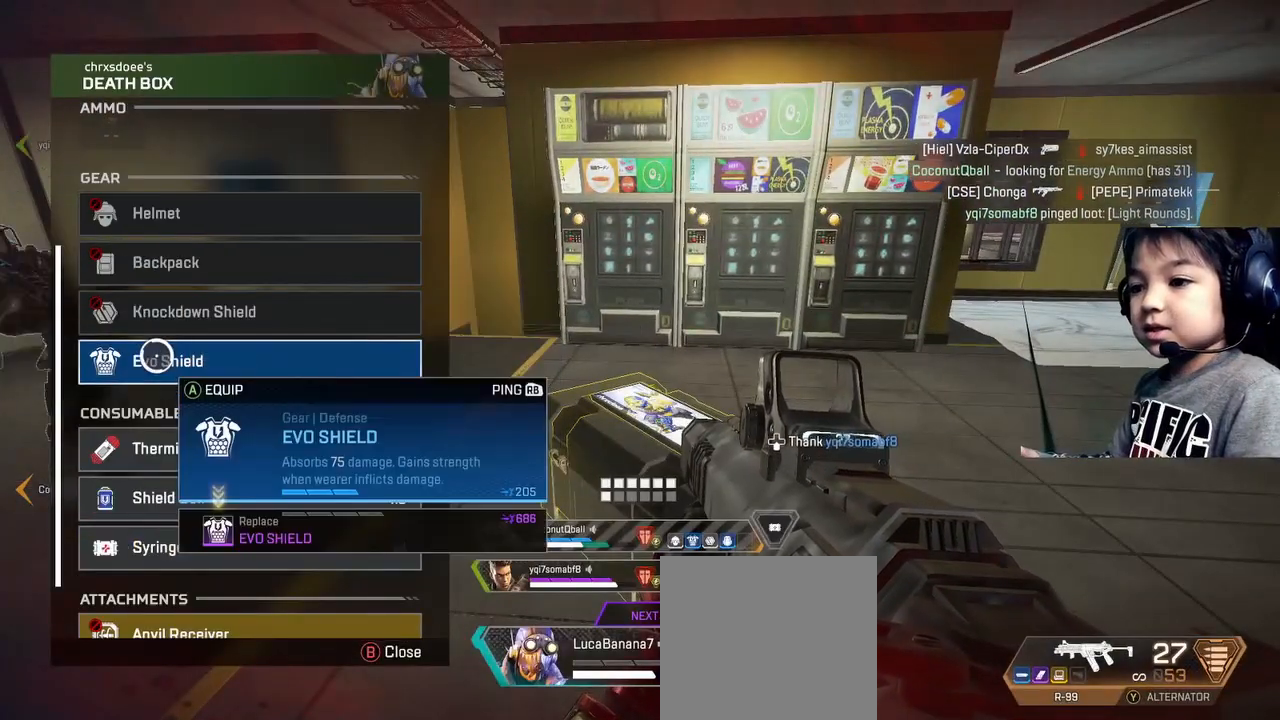
{"buttons": [], "left_stick": "center", "right_stick": "center", "events": [[200, "left_stick", "down"], [200, "right_stick", "down"], [360, "left_stick", "center"], [360, "right_stick", "center"]]}
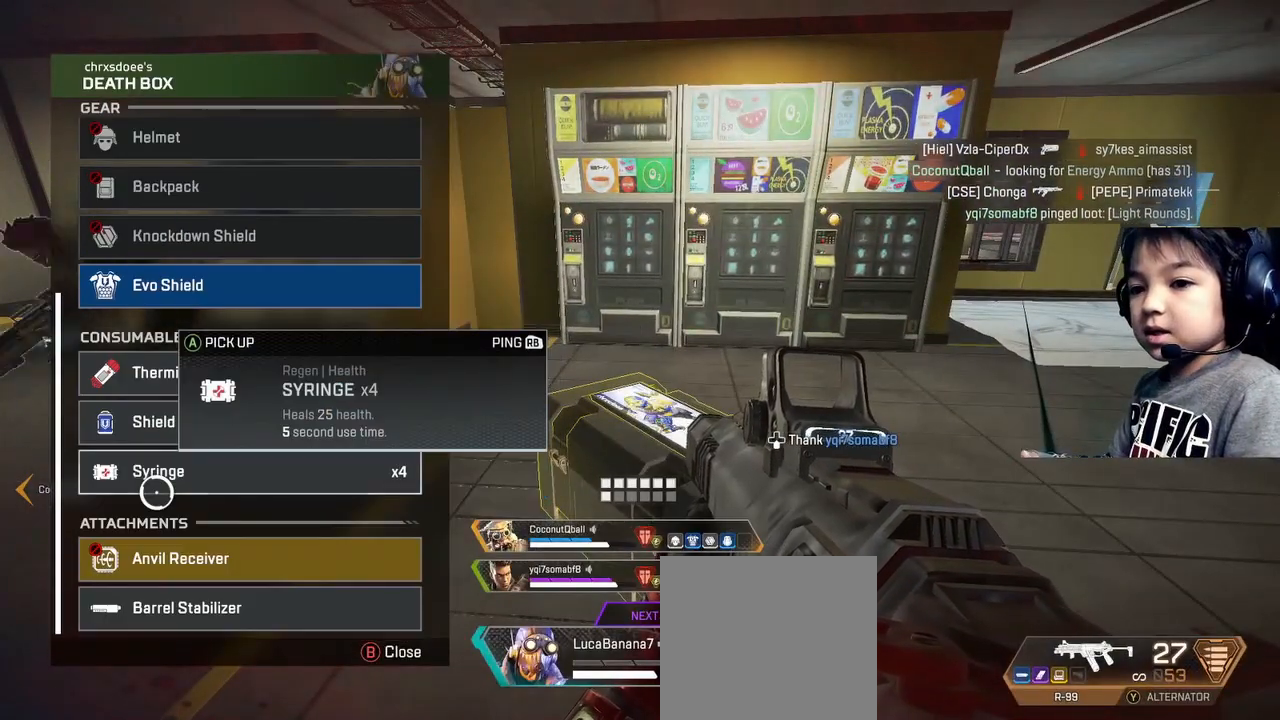
{"buttons": [], "left_stick": "center", "right_stick": "center", "events": []}
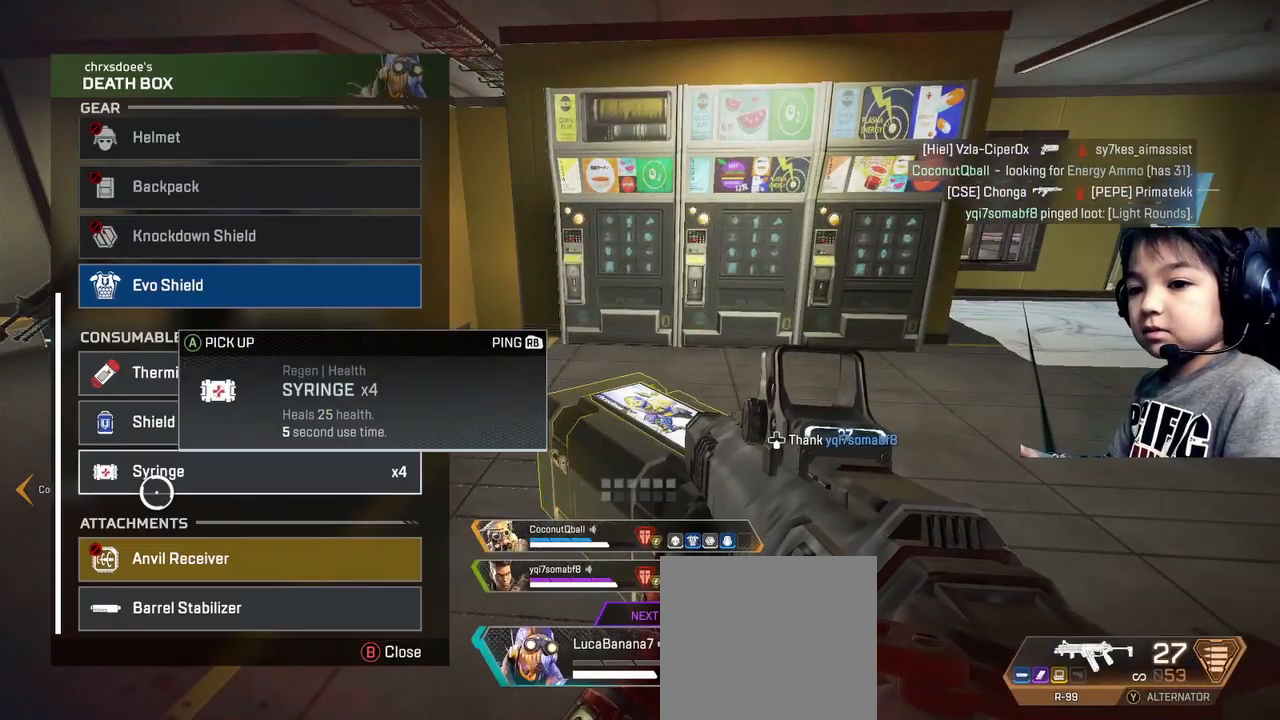
{"buttons": [], "left_stick": "center", "right_stick": "center", "events": [[40, "left_stick", "down"], [200, "left_stick", "center"], [280, "A", "down"], [360, "A", "up"], [360, "left_stick", "up"], [520, "left_stick", "center"]]}
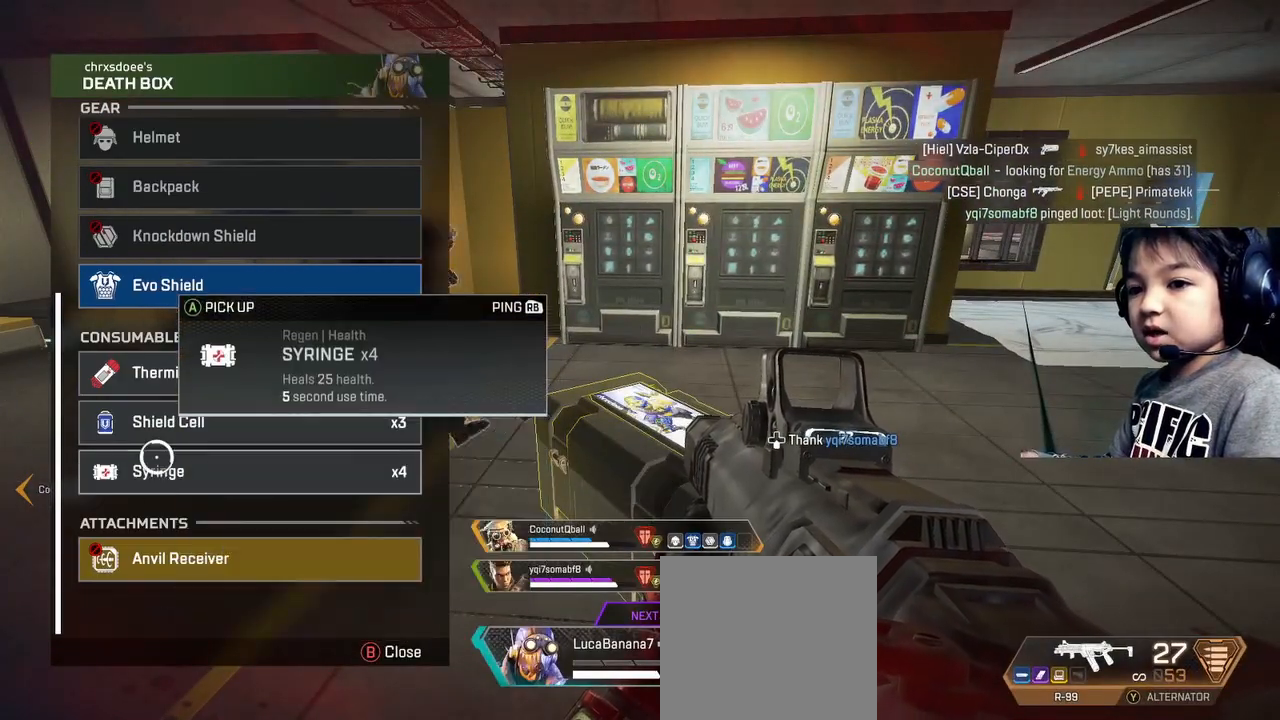
{"buttons": [], "left_stick": "center", "right_stick": "center", "events": [[120, "left_stick", "up"], [240, "left_stick", "center"]]}
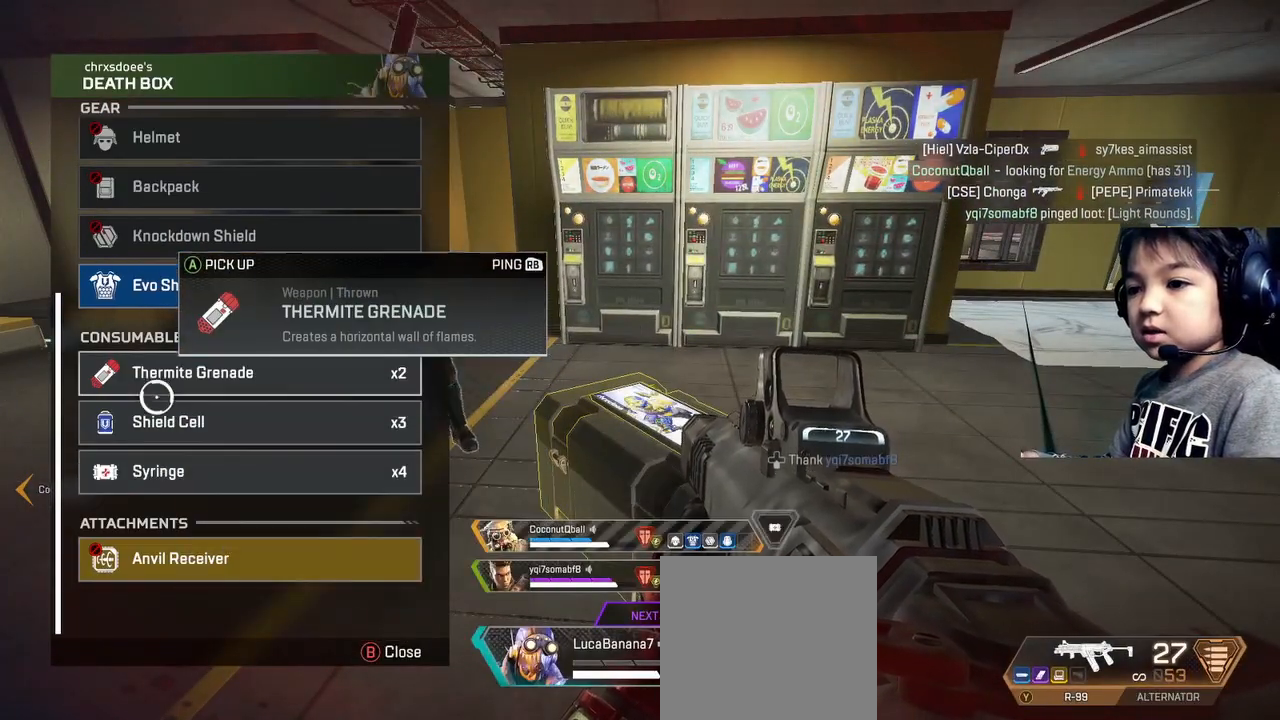
{"buttons": [], "left_stick": "center", "right_stick": "center", "events": [[360, "A", "down"], [520, "A", "up"]]}
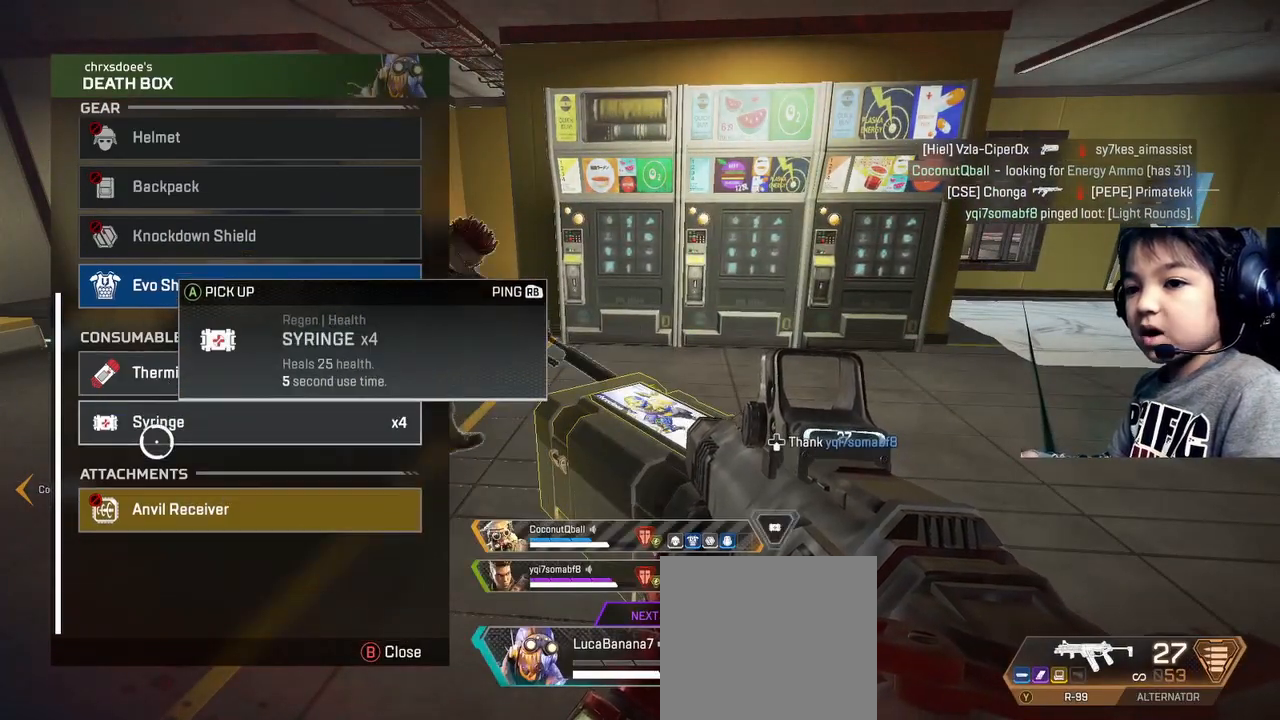
{"buttons": ["DPAD_UP"], "left_stick": "center", "right_stick": "down", "events": [[40, "left_stick", "right"], [120, "B", "down"], [200, "B", "up"], [200, "left_stick", "center"], [280, "DPAD_UP", "down"], [440, "right_stick", "down"]]}
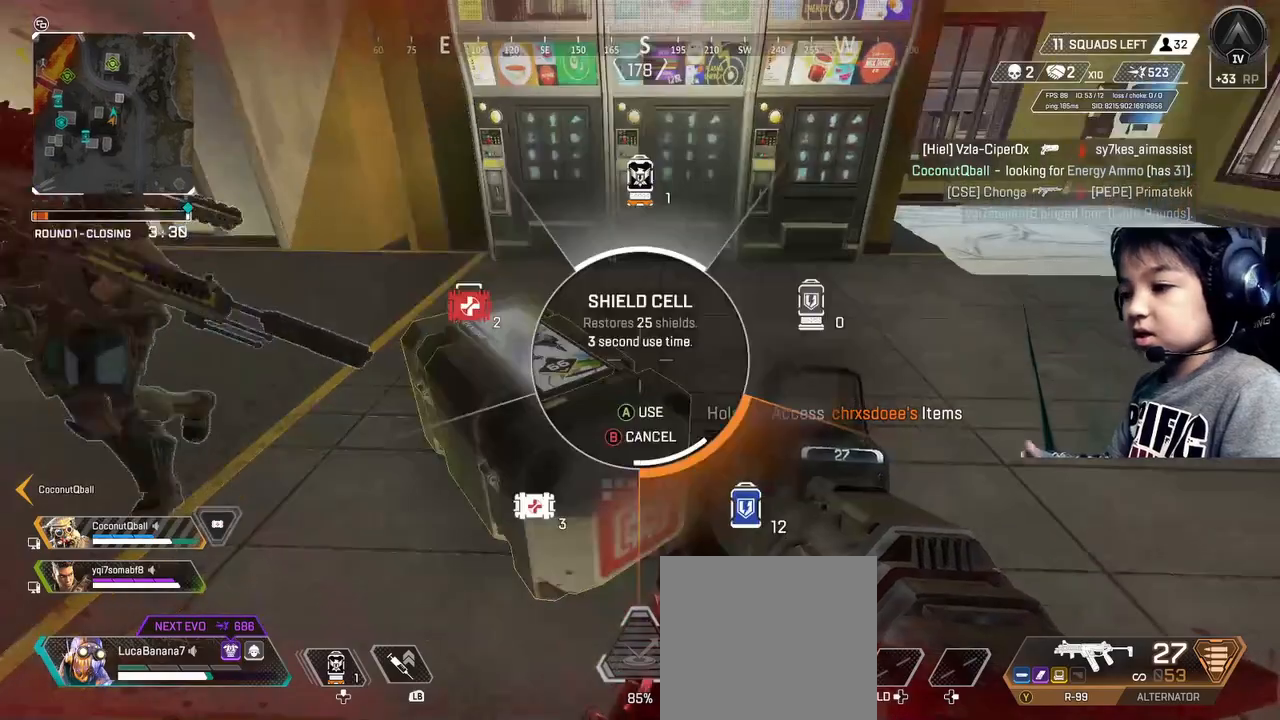
{"buttons": [], "left_stick": "center", "right_stick": "center", "events": [[120, "DPAD_UP", "up"], [160, "right_stick", "center"], [280, "left_stick", "down"], [320, "START", "down"], [400, "START", "up"], [440, "left_stick", "center"]]}
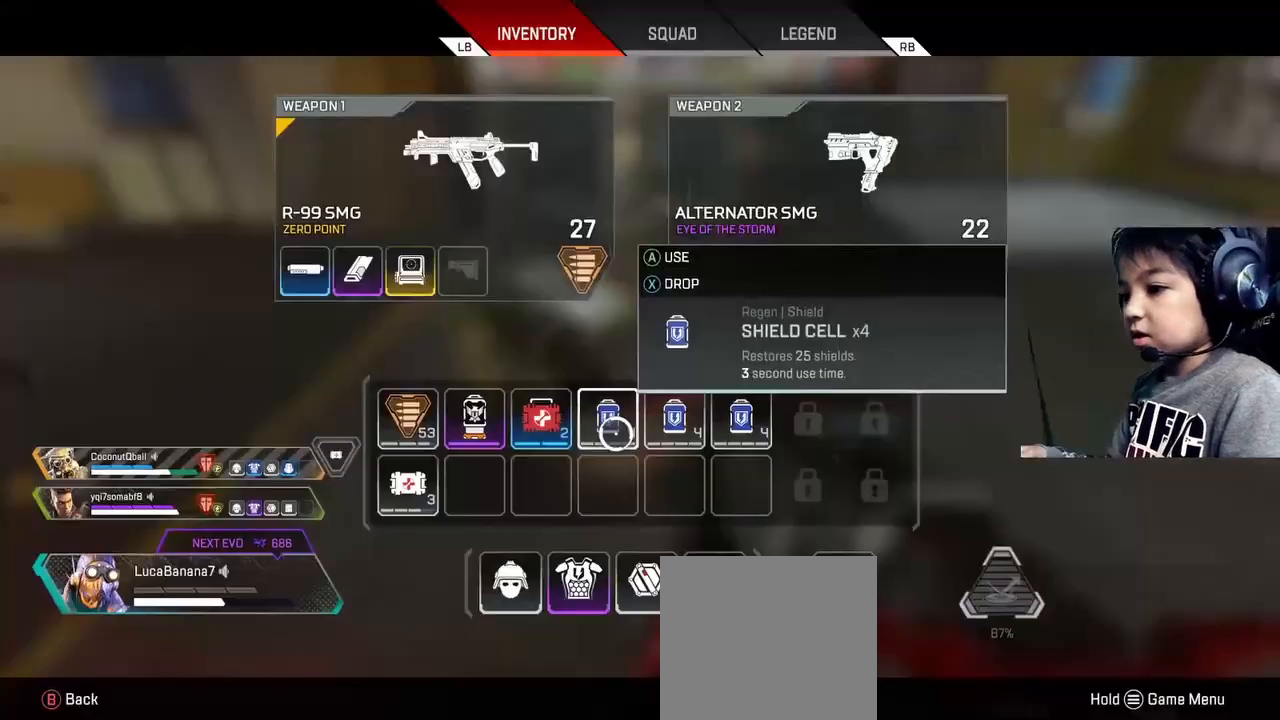
{"buttons": ["B"], "left_stick": "center", "right_stick": "center", "events": [[320, "B", "down"]]}
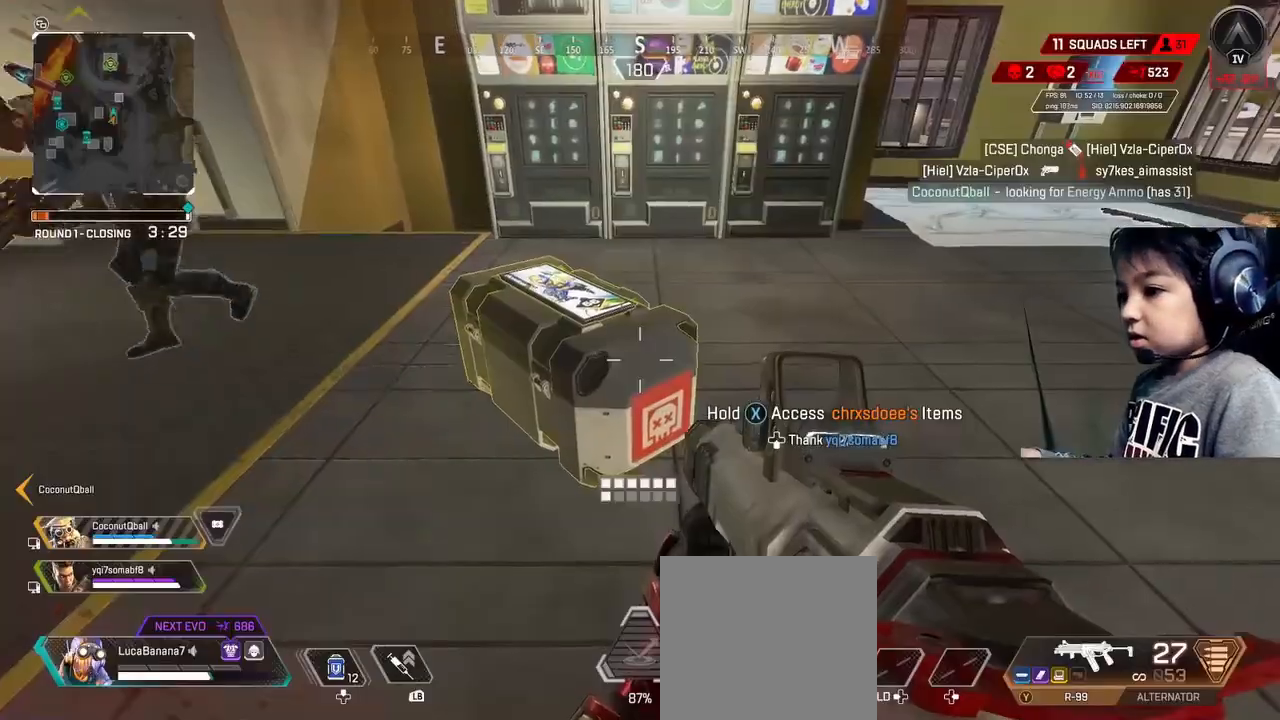
{"buttons": ["DPAD_DOWN"], "left_stick": "center", "right_stick": "left", "events": [[40, "B", "up"], [40, "DPAD_UP", "down"], [160, "right_stick", "up"], [240, "DPAD_UP", "up"], [280, "right_stick", "center"], [320, "DPAD_UP", "down"], [400, "DPAD_UP", "up"], [400, "right_stick", "left"], [520, "DPAD_DOWN", "down"]]}
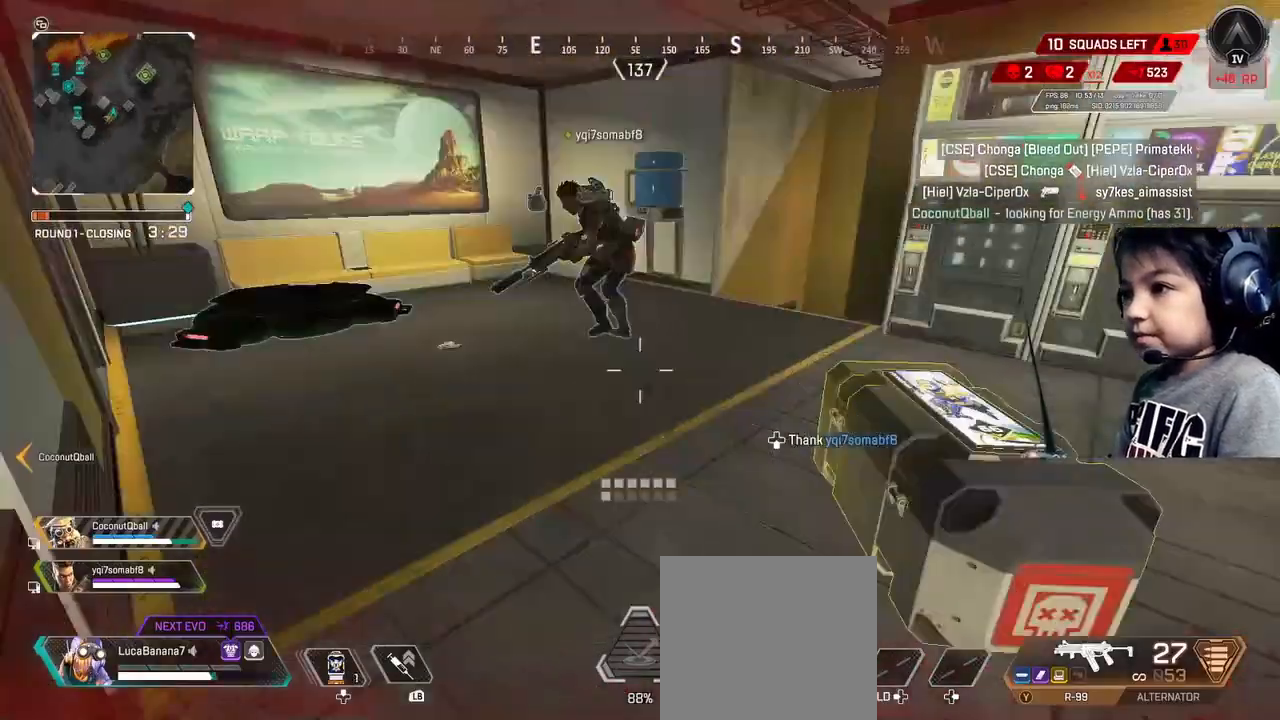
{"buttons": [], "left_stick": "up-left", "right_stick": "center", "events": [[120, "DPAD_DOWN", "up"], [200, "right_stick", "center"], [280, "left_stick", "down-left"], [440, "left_stick", "up-left"]]}
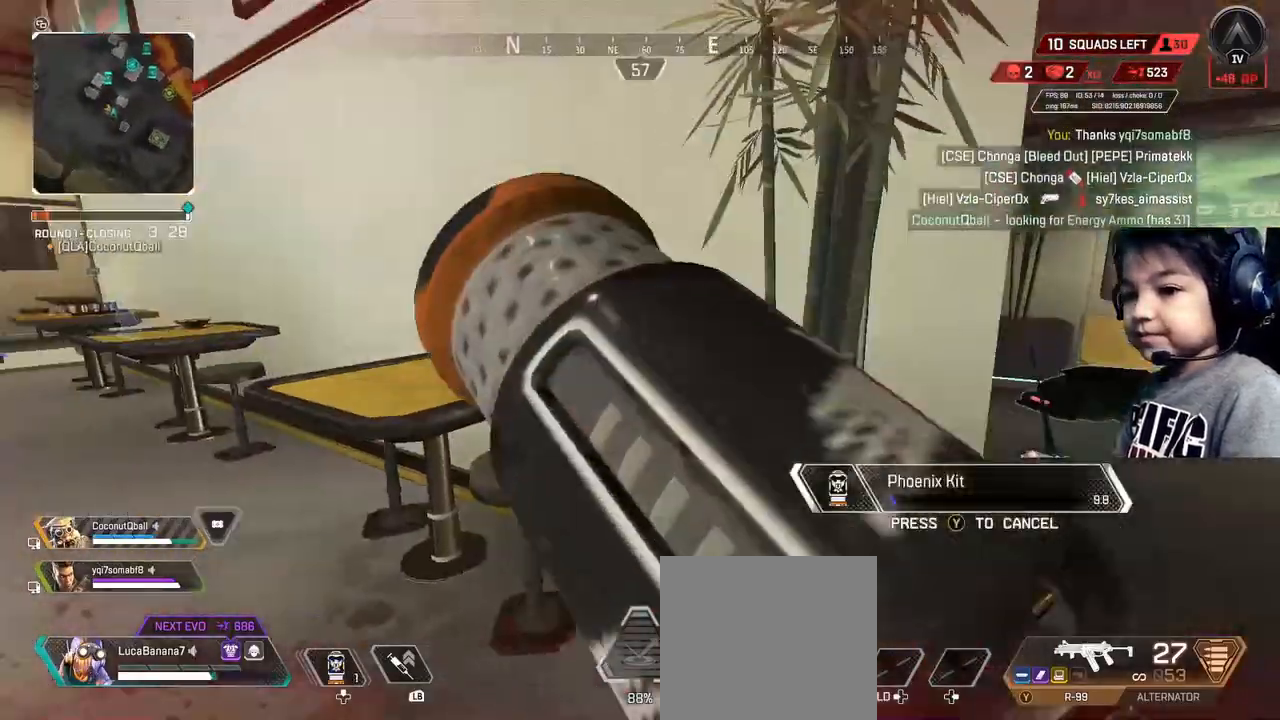
{"buttons": [], "left_stick": "center", "right_stick": "center", "events": [[200, "START", "down"], [240, "left_stick", "down-left"], [280, "START", "up"], [360, "left_stick", "center"]]}
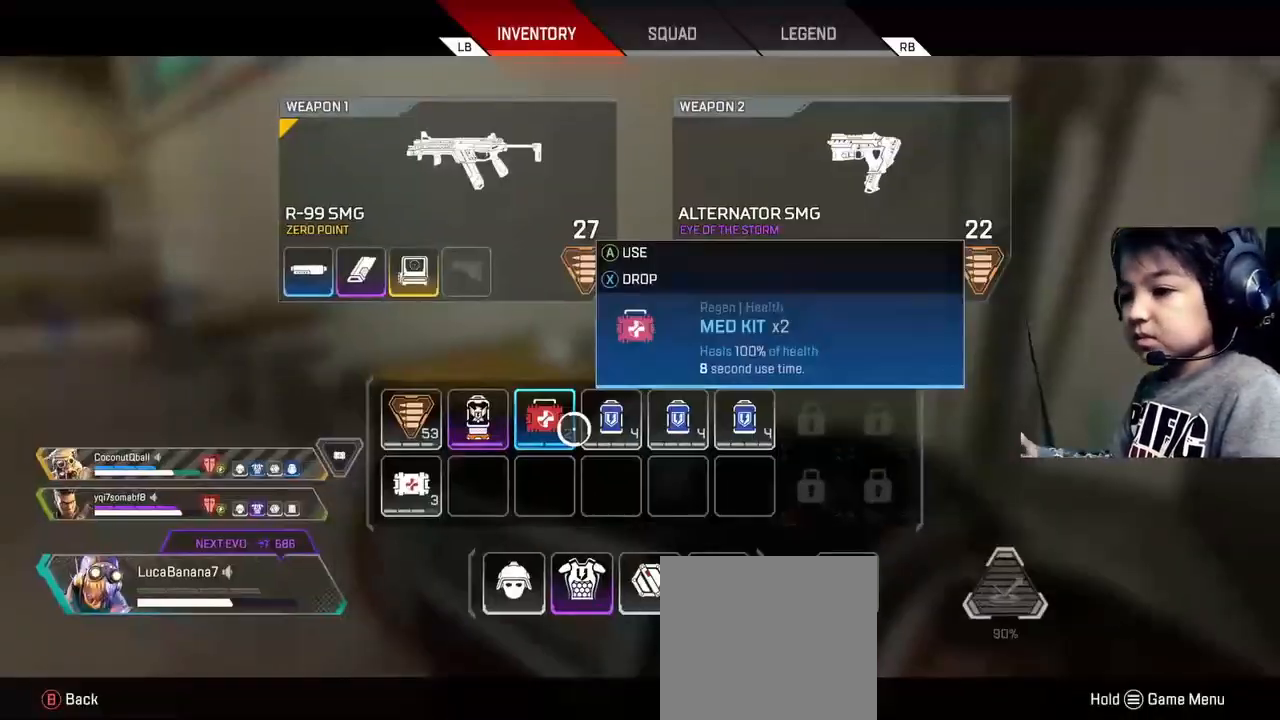
{"buttons": [], "left_stick": "up", "right_stick": "center", "events": [[360, "B", "down"], [400, "left_stick", "up"], [440, "B", "up"]]}
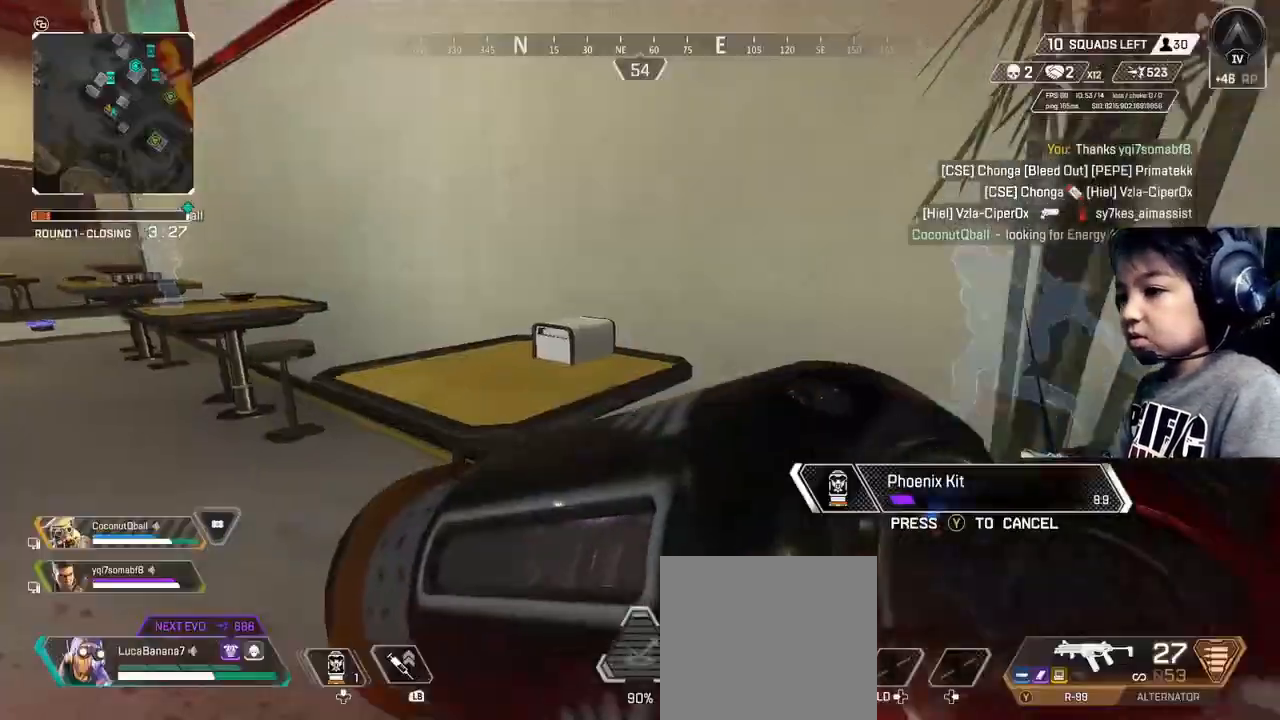
{"buttons": [], "left_stick": "center", "right_stick": "center", "events": [[40, "left_stick", "up-left"], [120, "right_stick", "right"], [160, "left_stick", "down-left"], [280, "left_stick", "center"], [280, "right_stick", "center"]]}
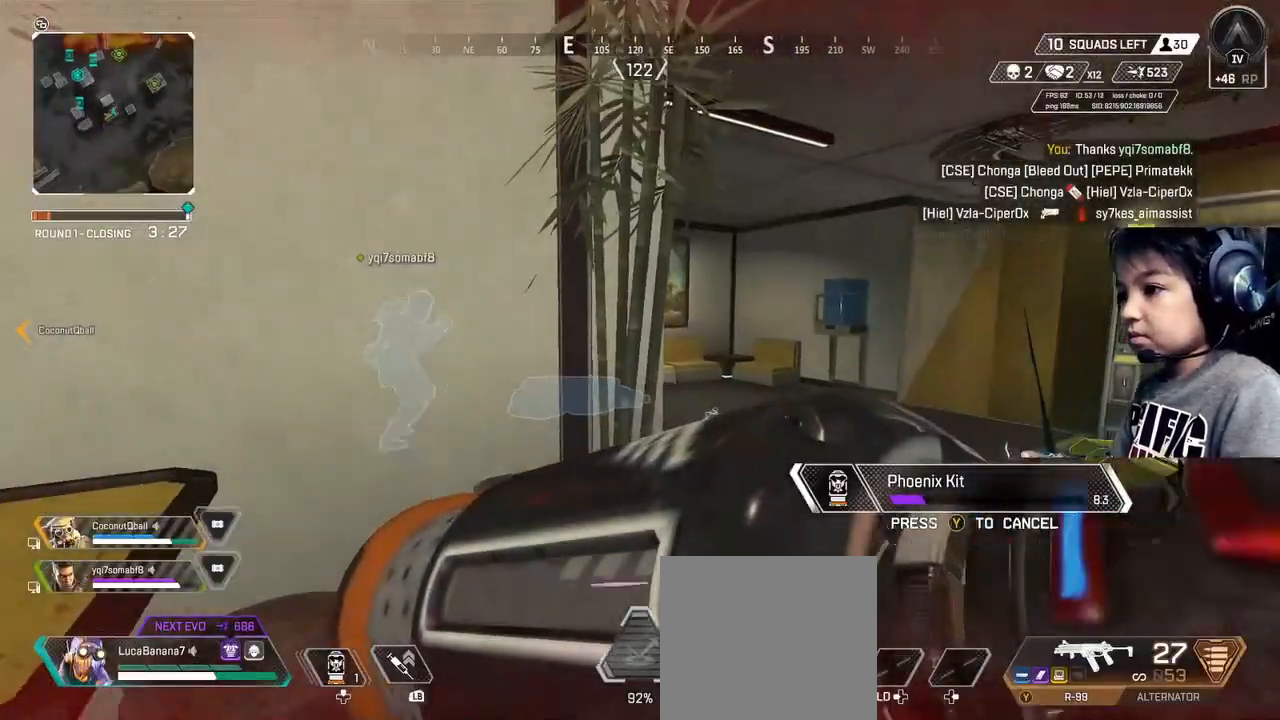
{"buttons": [], "left_stick": "down-left", "right_stick": "center", "events": [[160, "left_stick", "down"], [240, "left_stick", "down-left"], [320, "START", "down"], [400, "START", "up"]]}